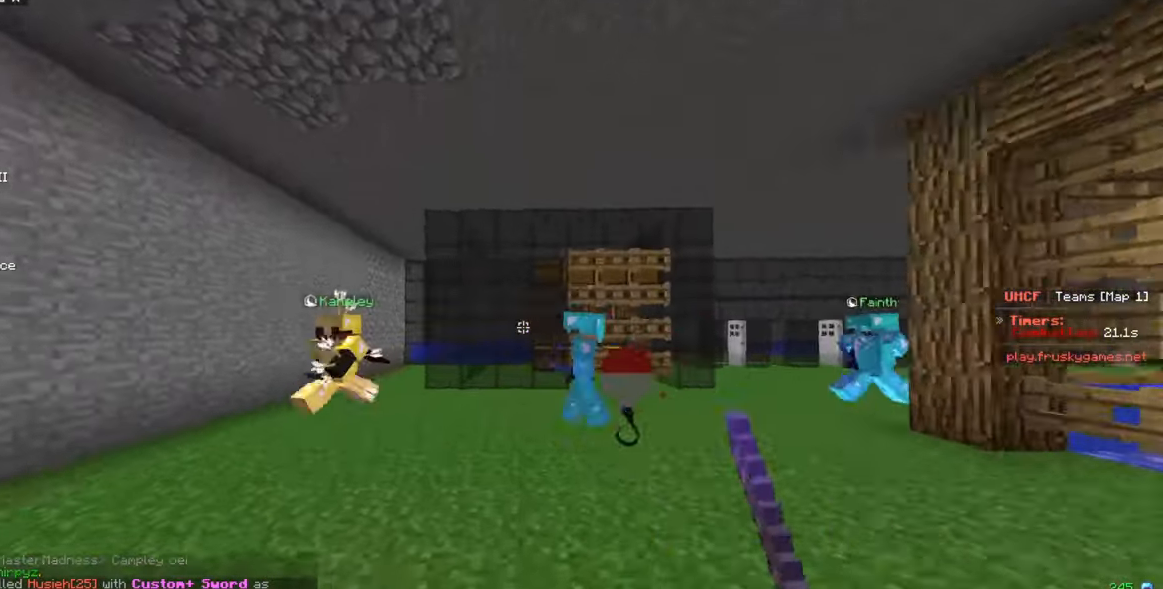
Gameplay with keyboard and mouse; each line is a JSON object with the keys and mouse buttons held at the frame after it. "events" lists presses ("down") and releases ("up") of "a", "d", "s", "w", "mouse_left" and "mouse_right" between this image and that frame as [ms after this image, input, new state], when the widget could be followed in between. "mouse_left", "mouse_right" = the "left", "right" buttons of the "mouse" list. No other keys are recorded. Fast repeated clicks can show as one long hold. Mouse movement is not recorded.
{"keys": ["a", "w"], "mouse": ["left"], "events": [[50, "mouse_left", "down"], [350, "a", "down"]]}
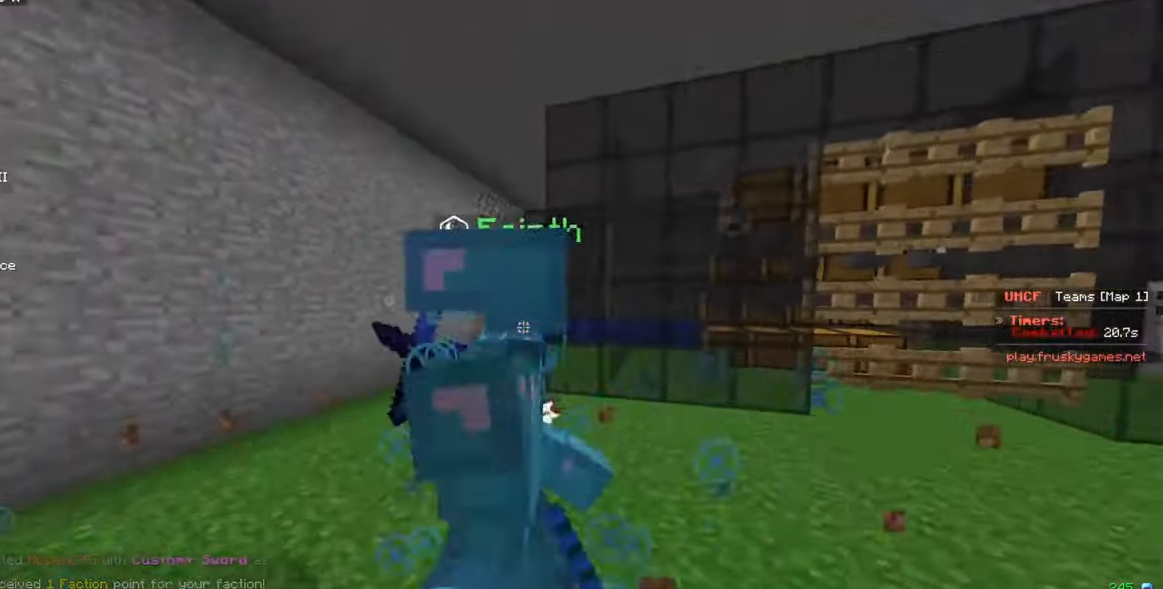
{"keys": ["w"], "mouse": ["left"], "events": [[33, "s", "down"], [33, "w", "up"], [183, "w", "down"], [233, "s", "up"], [333, "a", "up"]]}
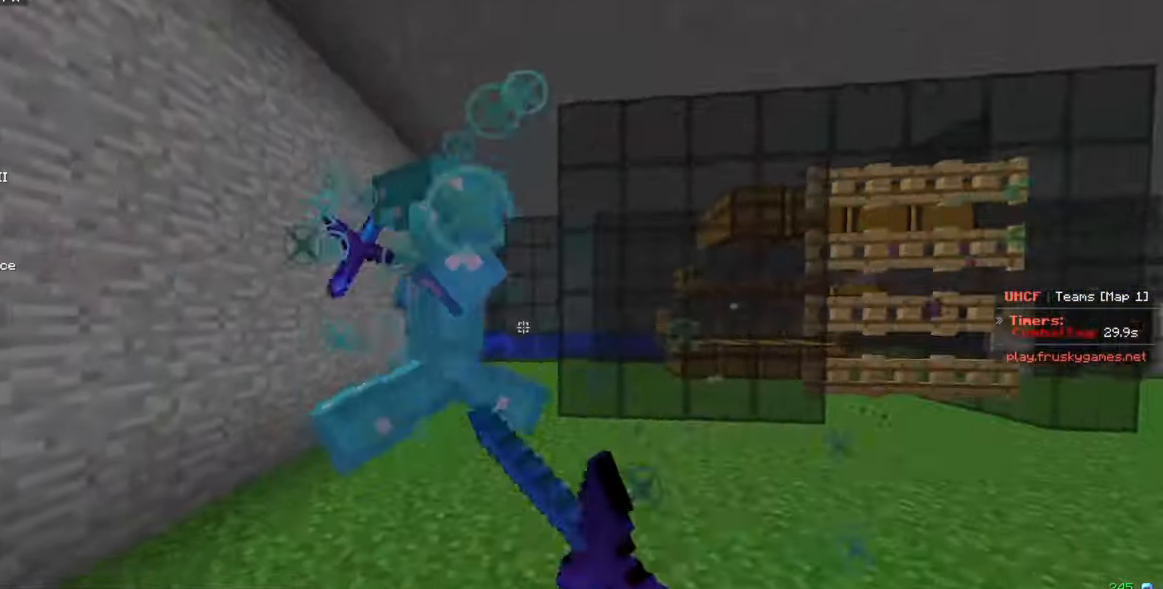
{"keys": ["w"], "mouse": ["left"], "events": [[33, "a", "down"], [133, "a", "up"]]}
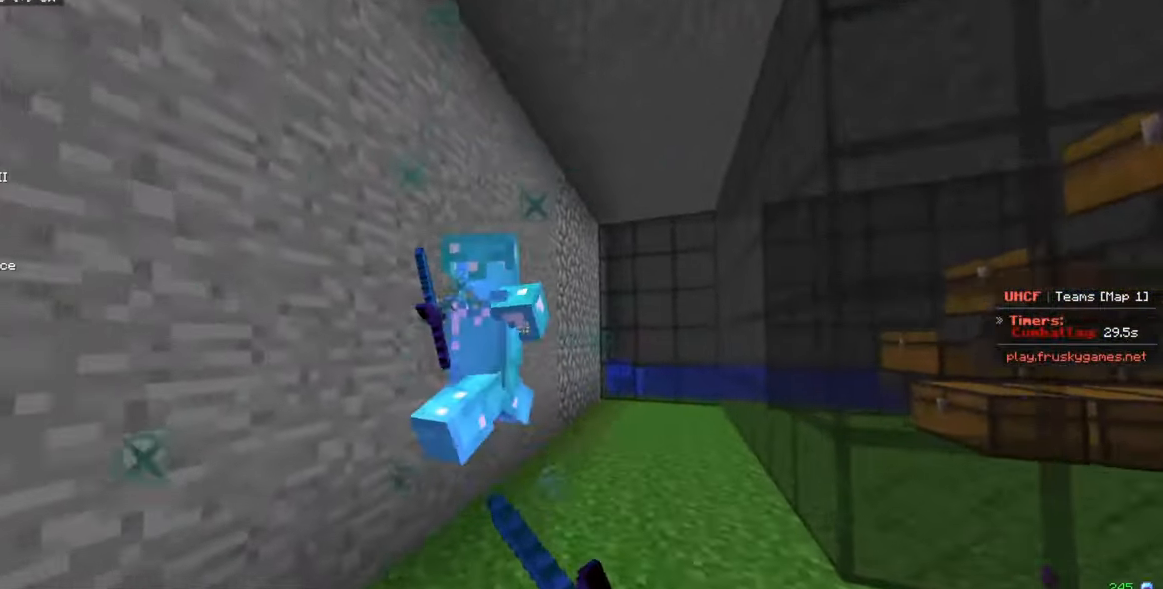
{"keys": ["a"], "mouse": ["left"], "events": [[416, "d", "down"], [466, "a", "down"], [466, "d", "up"], [483, "w", "up"]]}
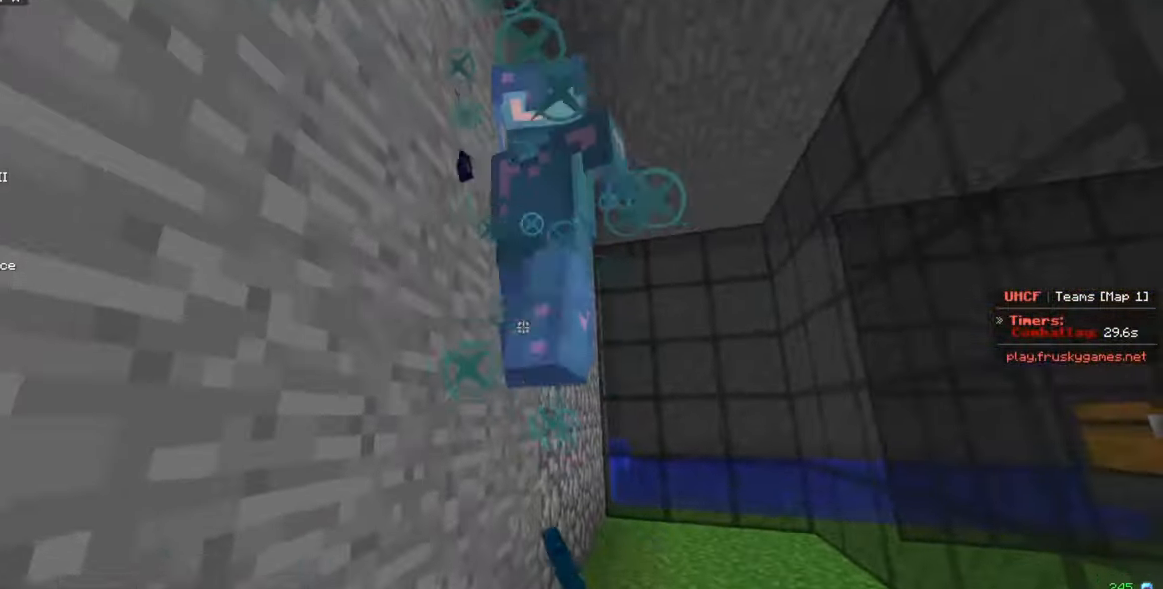
{"keys": ["w"], "mouse": [], "events": [[50, "s", "down"], [133, "a", "up"], [166, "a", "down"], [166, "w", "down"], [250, "s", "up"], [300, "mouse_left", "up"], [416, "a", "up"]]}
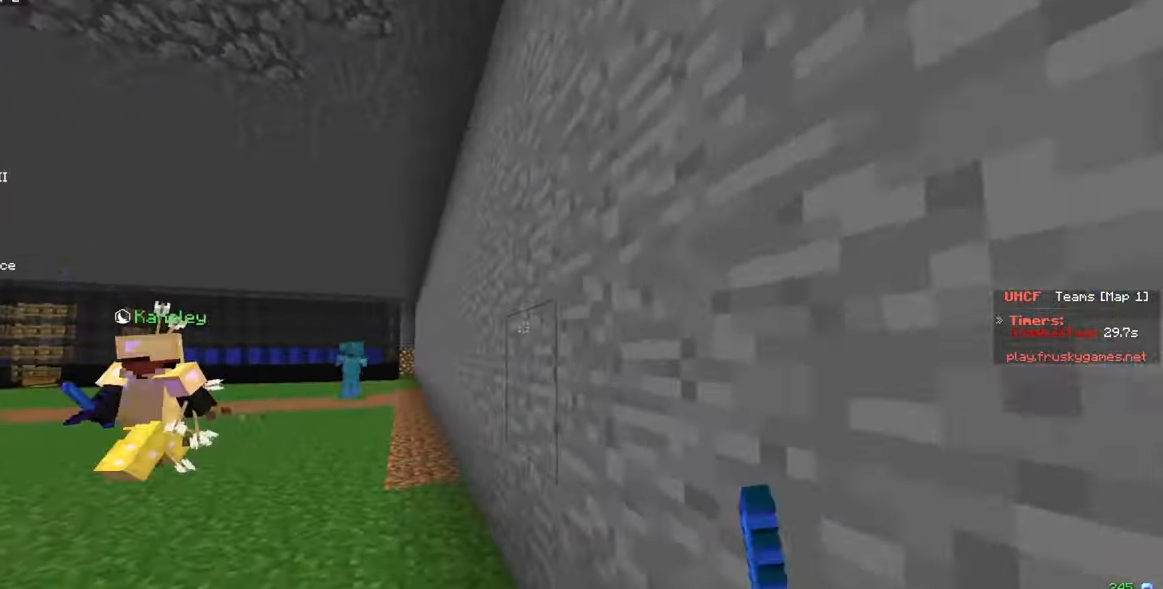
{"keys": ["w"], "mouse": ["left"], "events": [[33, "a", "down"], [333, "mouse_left", "down"], [417, "a", "up"]]}
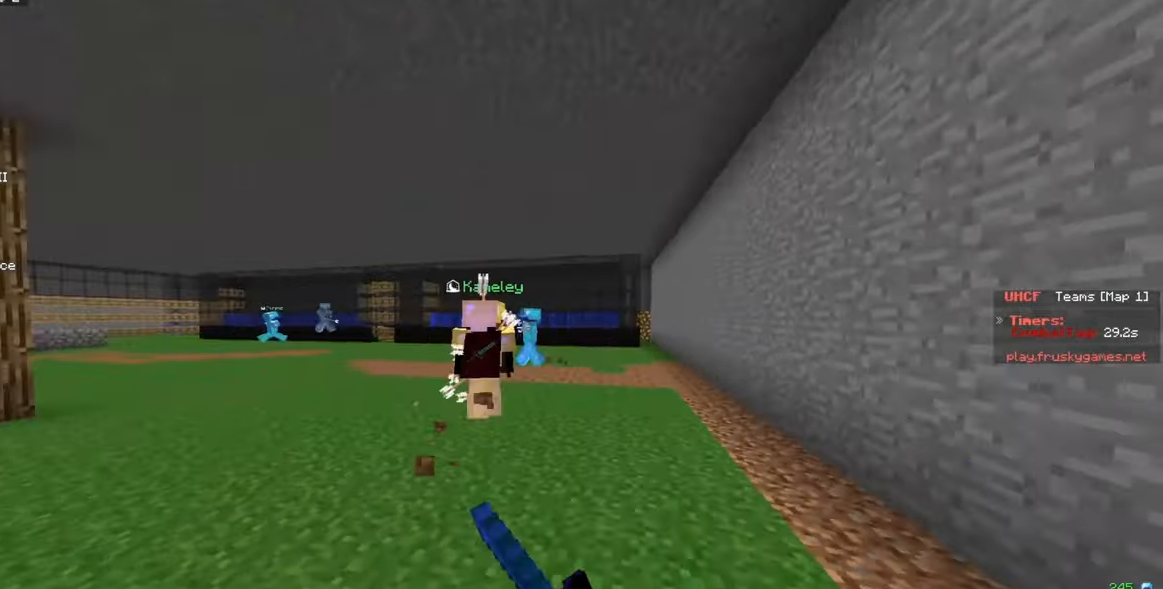
{"keys": ["w"], "mouse": [], "events": [[200, "mouse_left", "up"]]}
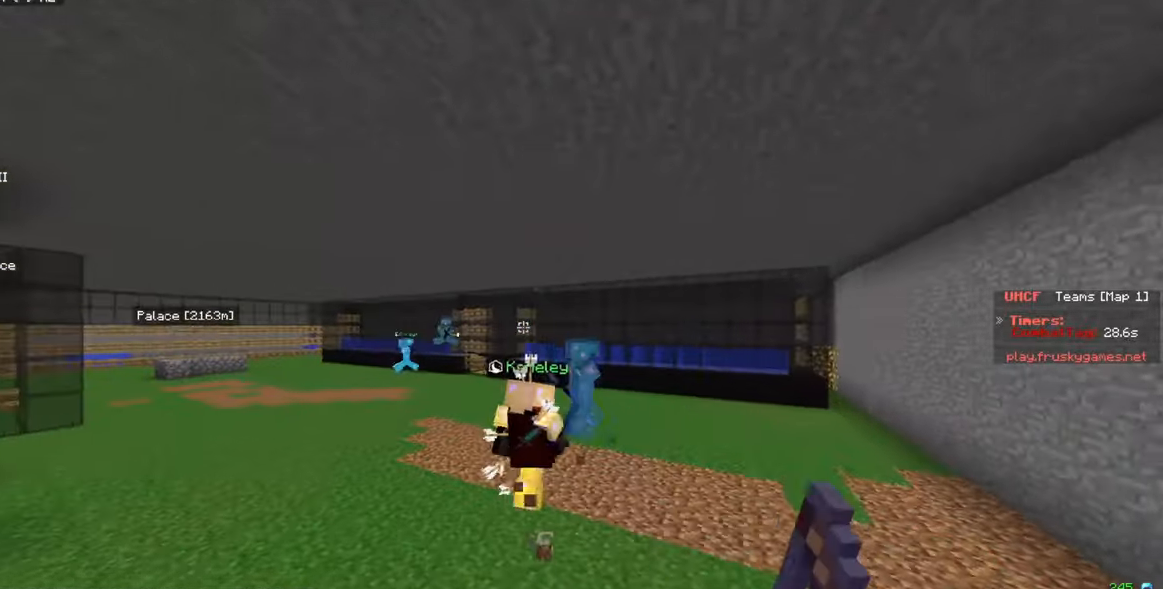
{"keys": ["w"], "mouse": ["left"], "events": [[217, "mouse_right", "down"], [350, "mouse_right", "up"], [450, "mouse_left", "down"]]}
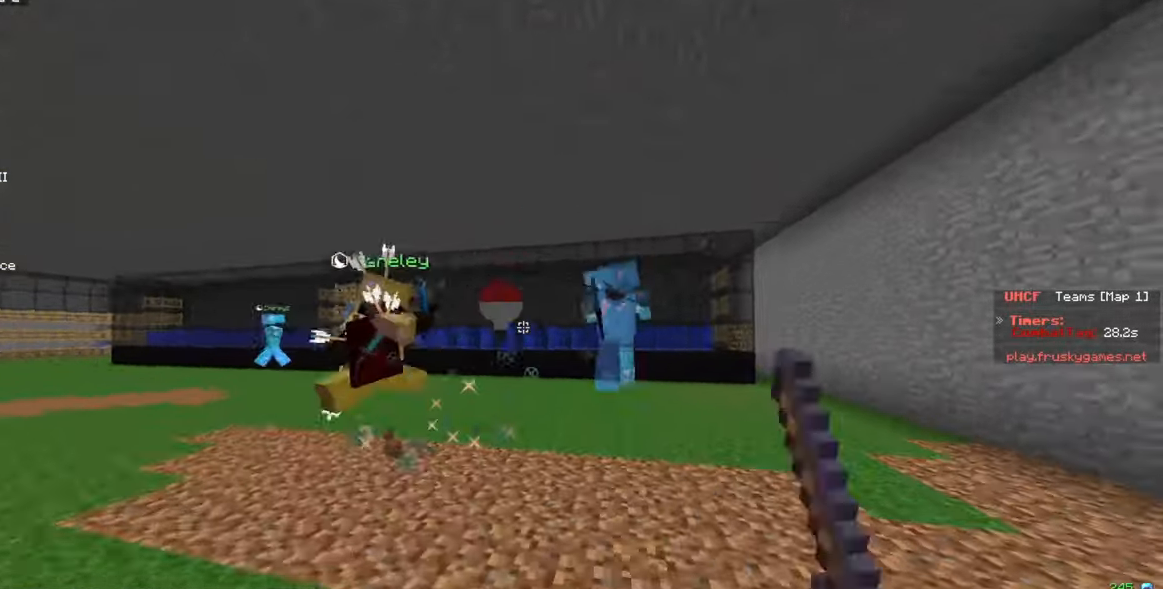
{"keys": ["w"], "mouse": ["left"], "events": []}
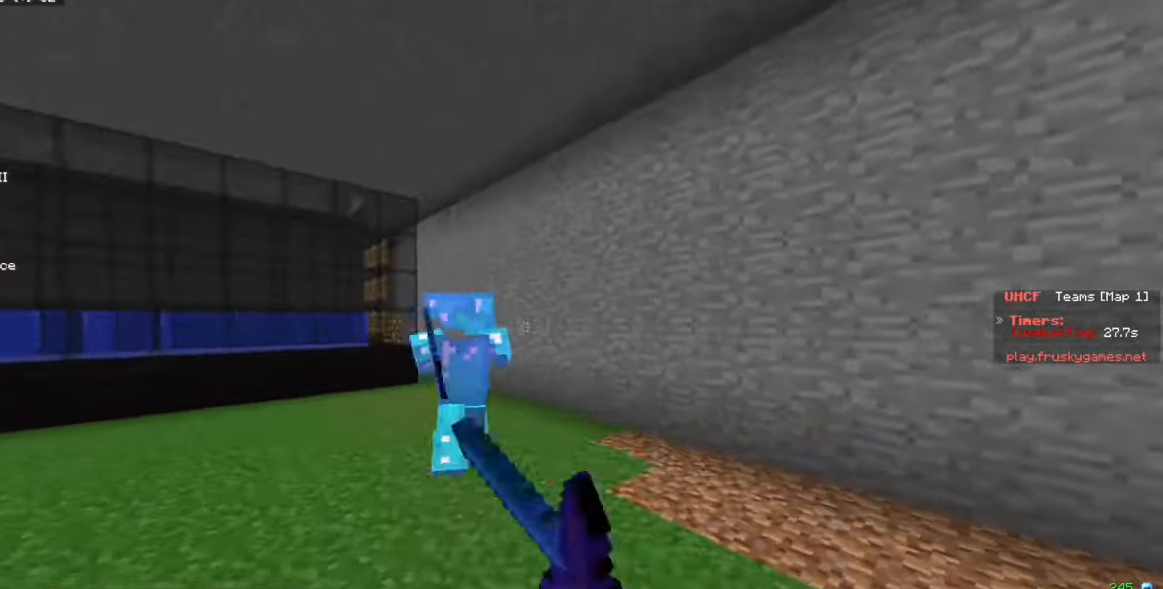
{"keys": ["w"], "mouse": ["left"], "events": [[33, "a", "down"], [283, "a", "up"], [300, "mouse_left", "up"], [333, "mouse_left", "down"], [350, "a", "down"], [467, "a", "up"]]}
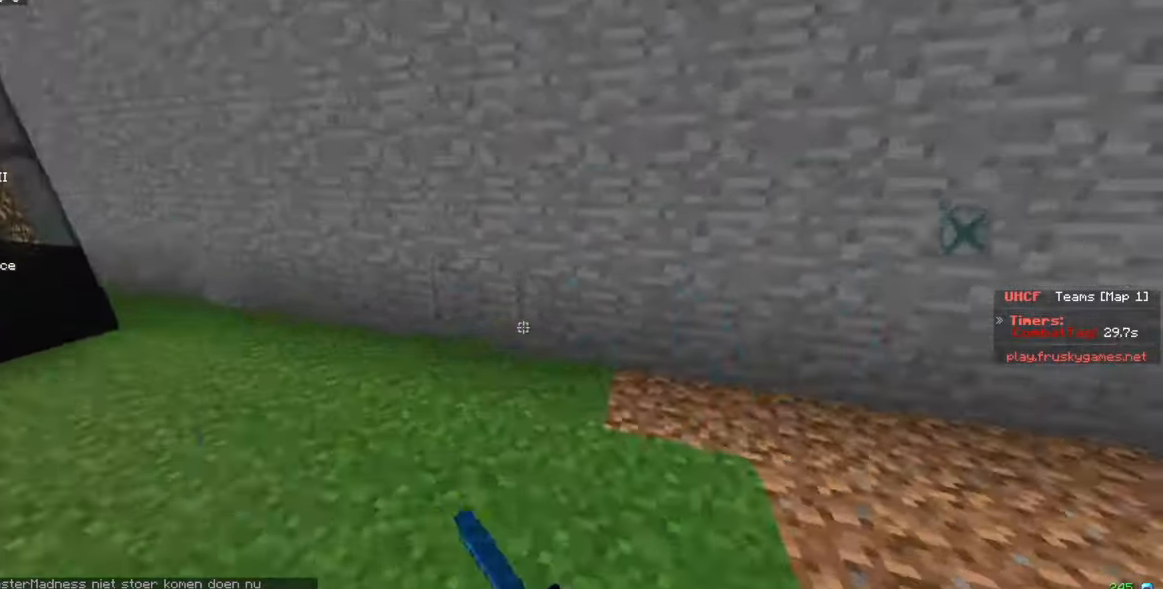
{"keys": ["d"], "mouse": ["left"], "events": [[100, "d", "down"], [483, "w", "up"]]}
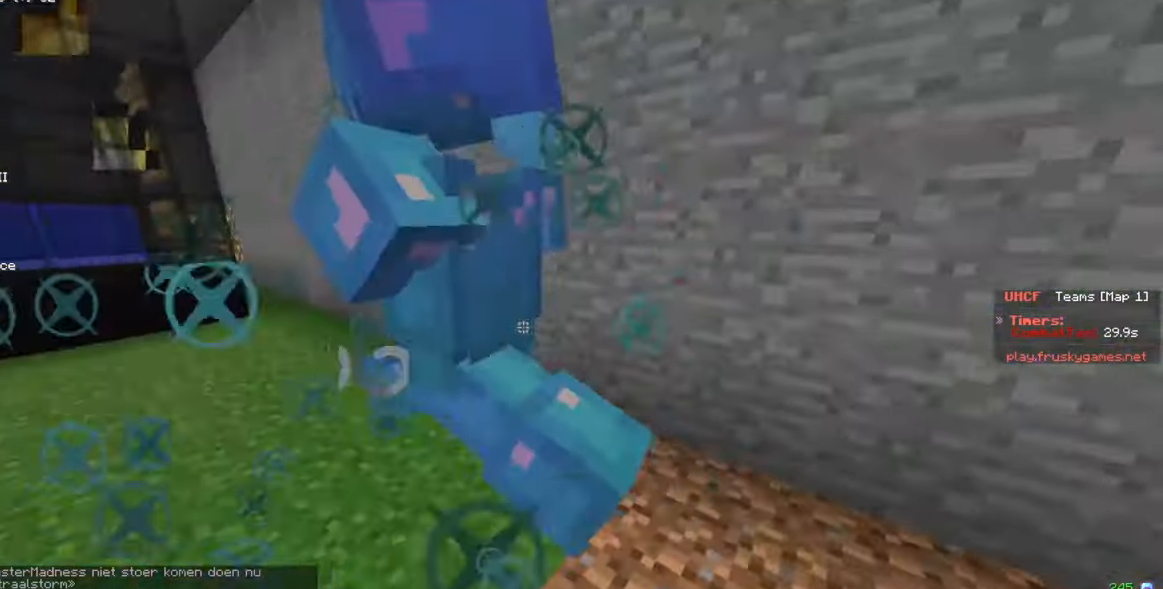
{"keys": ["d"], "mouse": ["left"], "events": [[83, "a", "down"], [133, "d", "up"], [217, "w", "down"], [250, "a", "up"], [250, "d", "down"], [317, "w", "up"], [350, "a", "down"], [383, "mouse_left", "up"], [400, "a", "up"], [433, "mouse_left", "down"]]}
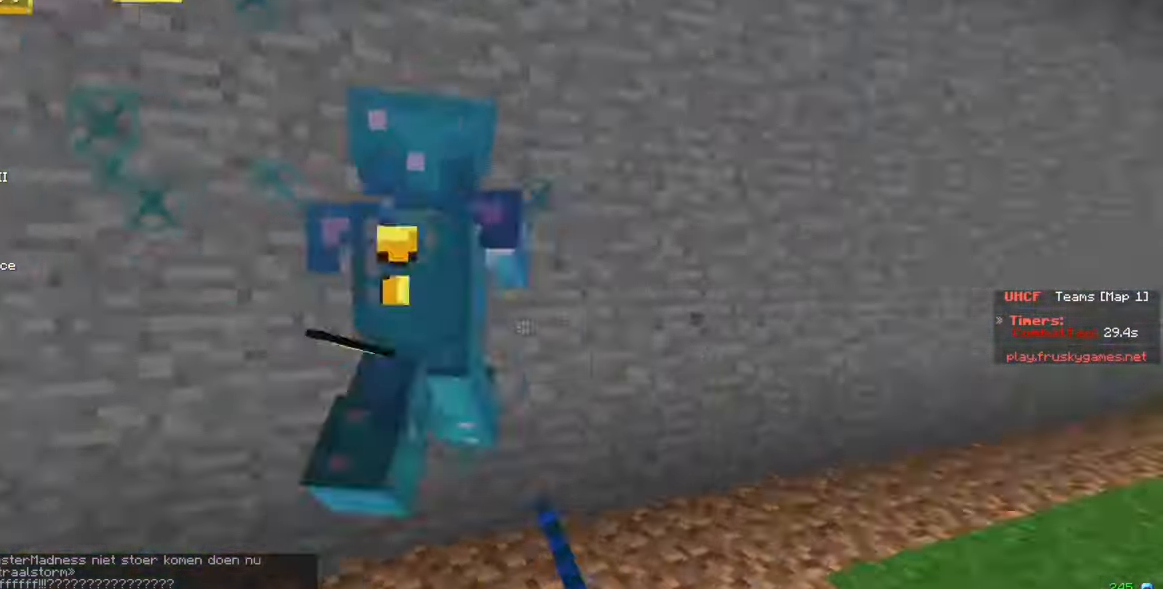
{"keys": ["d"], "mouse": ["left"], "events": [[100, "d", "up"], [200, "d", "down"], [433, "d", "up"], [500, "d", "down"]]}
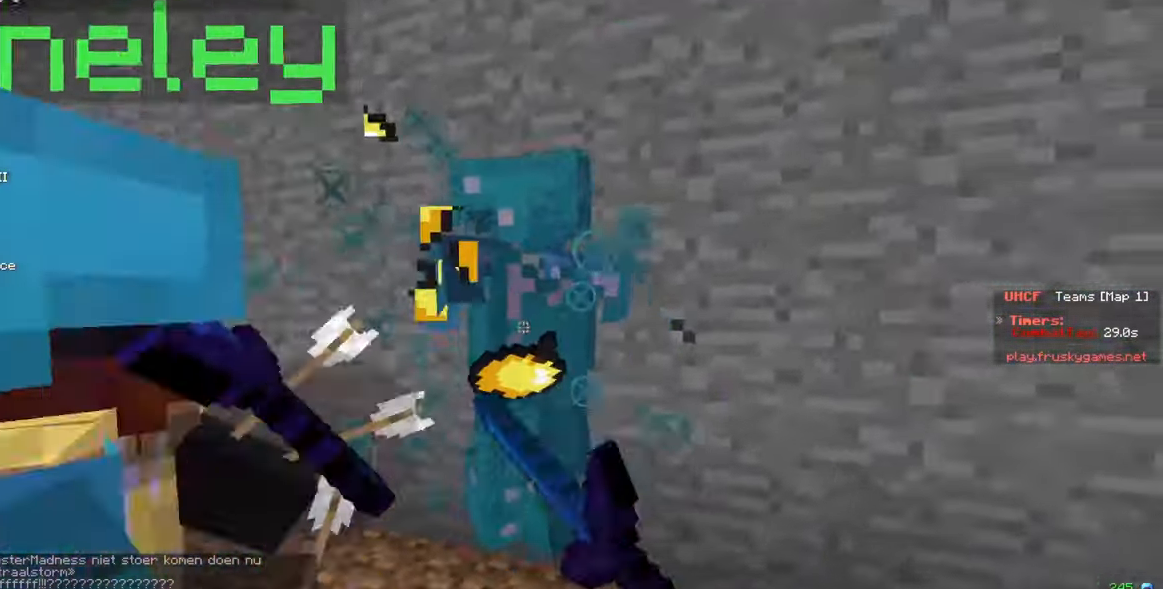
{"keys": ["d"], "mouse": ["left"], "events": [[50, "d", "up"], [400, "d", "down"]]}
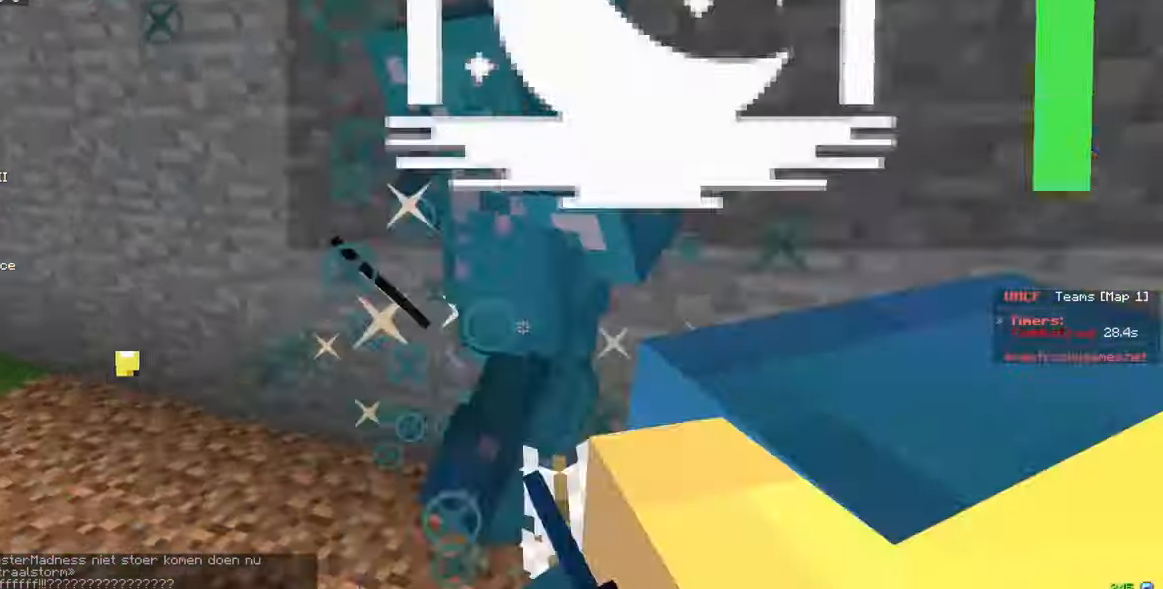
{"keys": ["a", "w"], "mouse": ["left"], "events": [[33, "d", "up"], [150, "a", "down"], [267, "w", "down"]]}
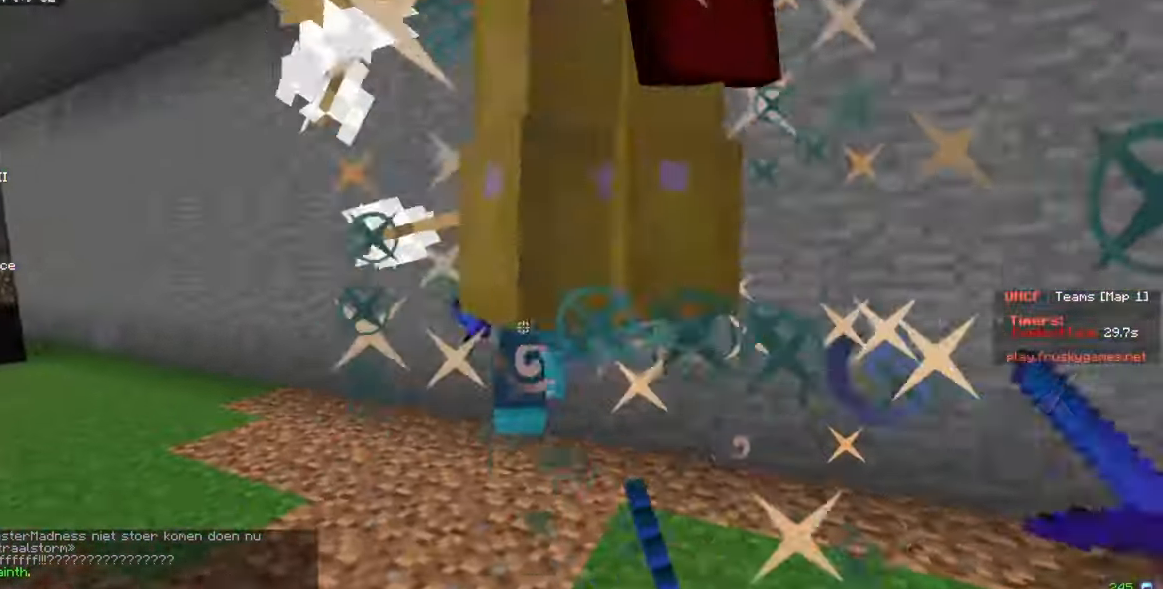
{"keys": ["w"], "mouse": ["left"], "events": [[167, "w", "up"], [284, "w", "down"], [384, "a", "up"], [384, "w", "up"], [500, "w", "down"]]}
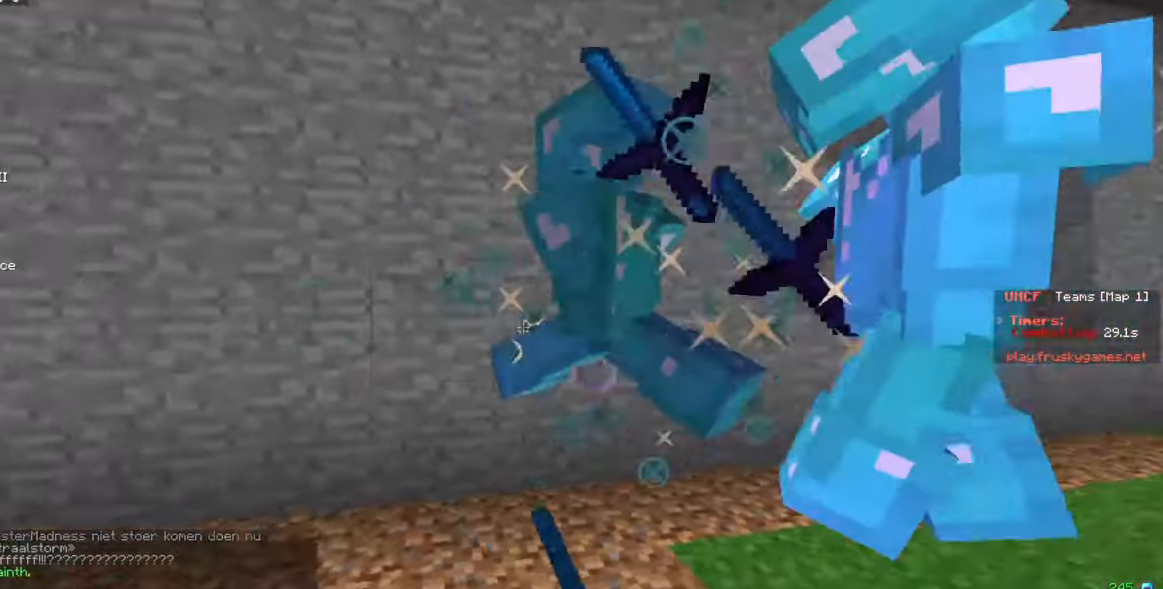
{"keys": ["a"], "mouse": ["left"], "events": [[67, "w", "up"], [217, "a", "down"], [217, "w", "down"], [350, "w", "up"]]}
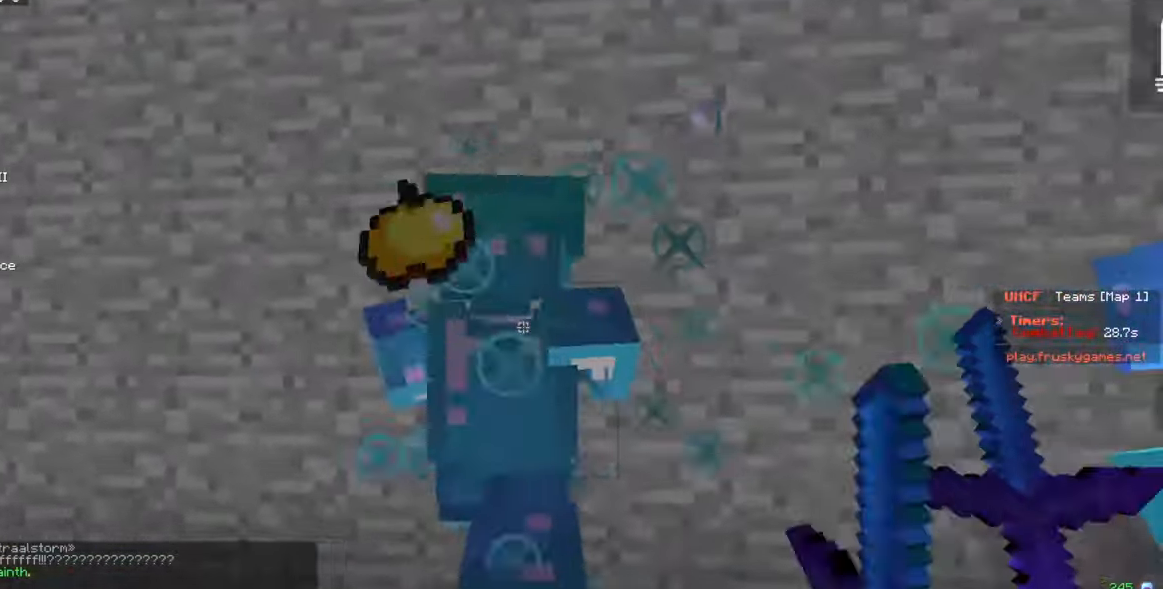
{"keys": ["a", "w"], "mouse": ["left"], "events": [[334, "w", "down"]]}
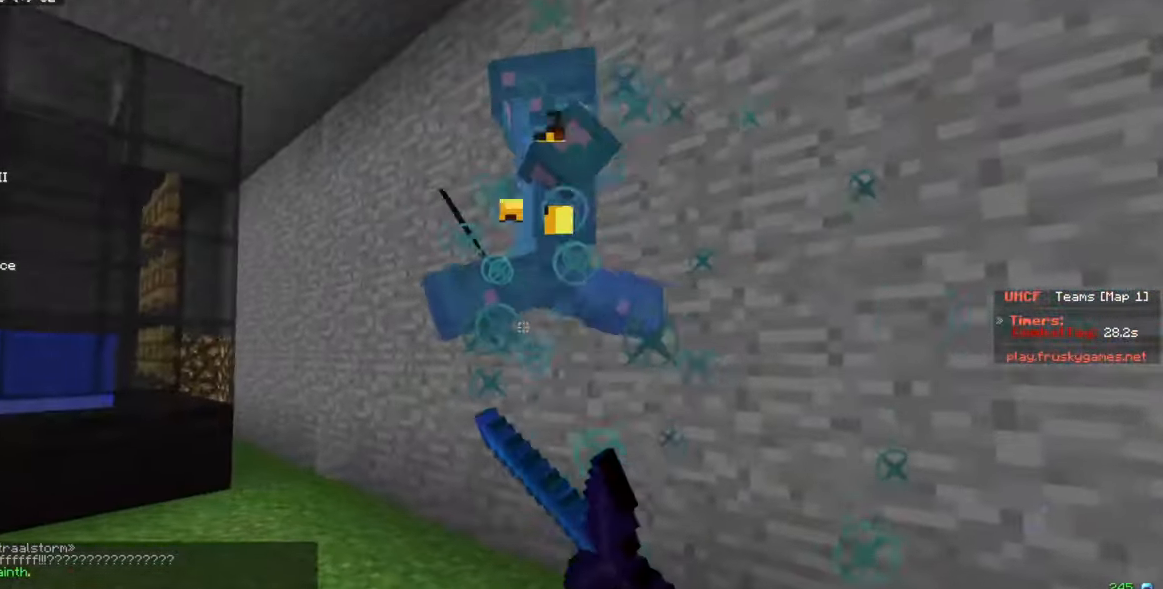
{"keys": ["w"], "mouse": ["left"], "events": [[350, "a", "up"]]}
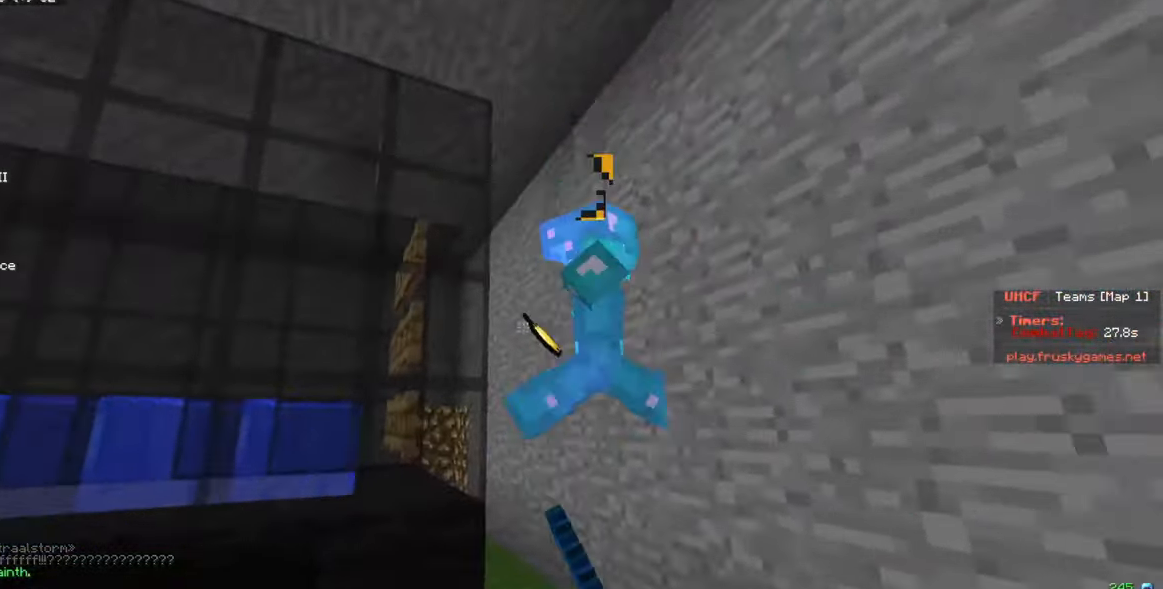
{"keys": ["w"], "mouse": ["left"], "events": [[250, "d", "down"], [350, "d", "up"]]}
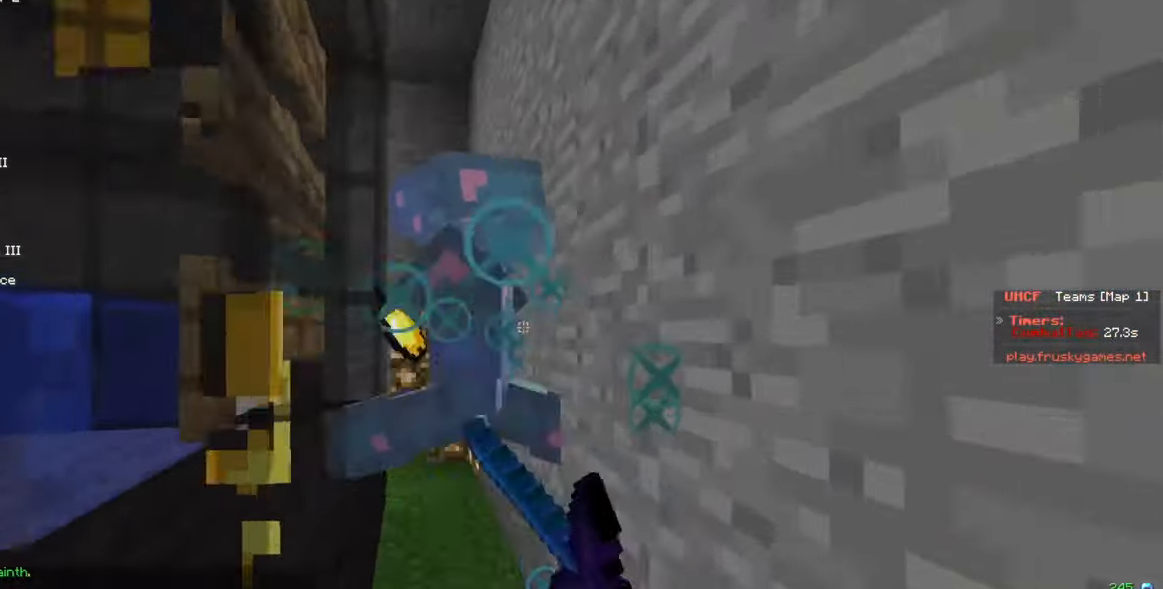
{"keys": ["w"], "mouse": ["left"], "events": []}
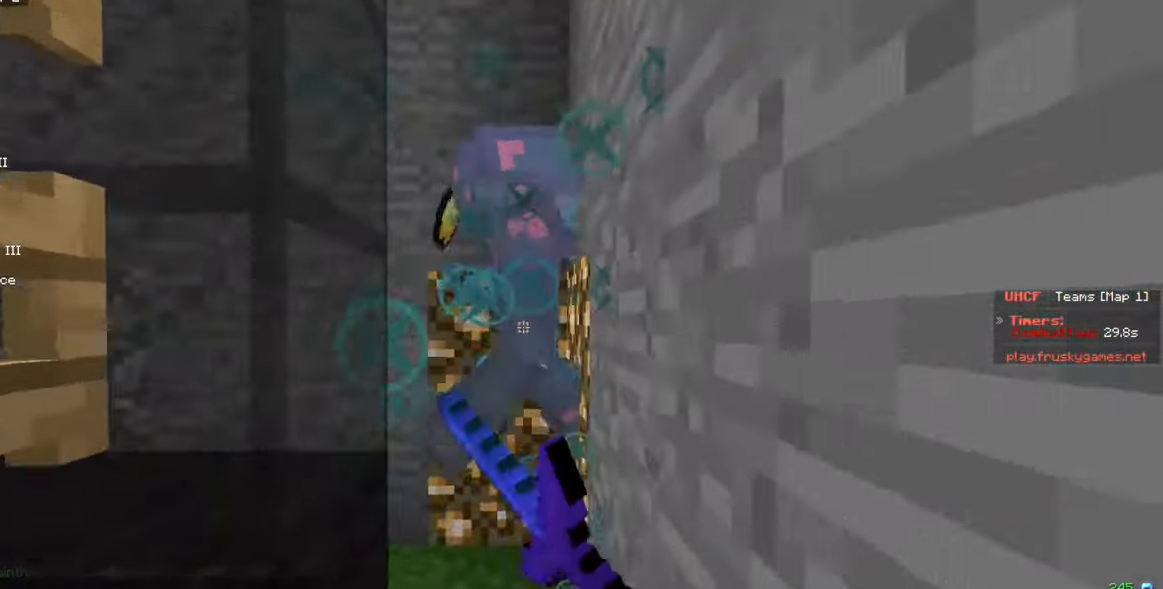
{"keys": ["a", "w"], "mouse": ["left"], "events": [[334, "a", "down"]]}
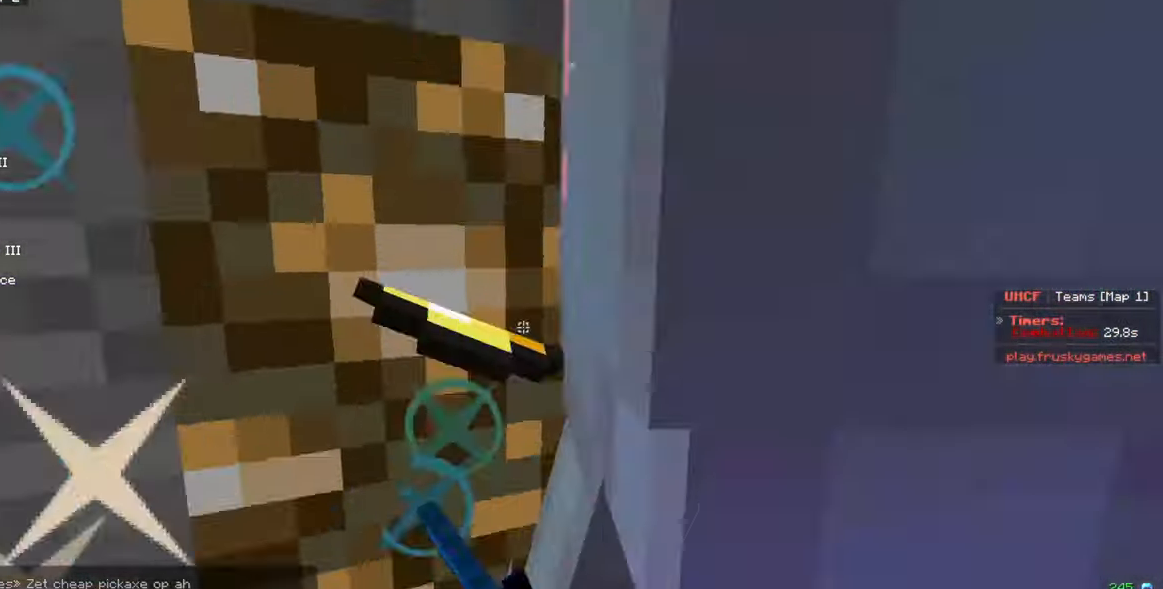
{"keys": ["s"], "mouse": ["left"], "events": [[84, "s", "down"], [100, "w", "up"], [234, "a", "up"]]}
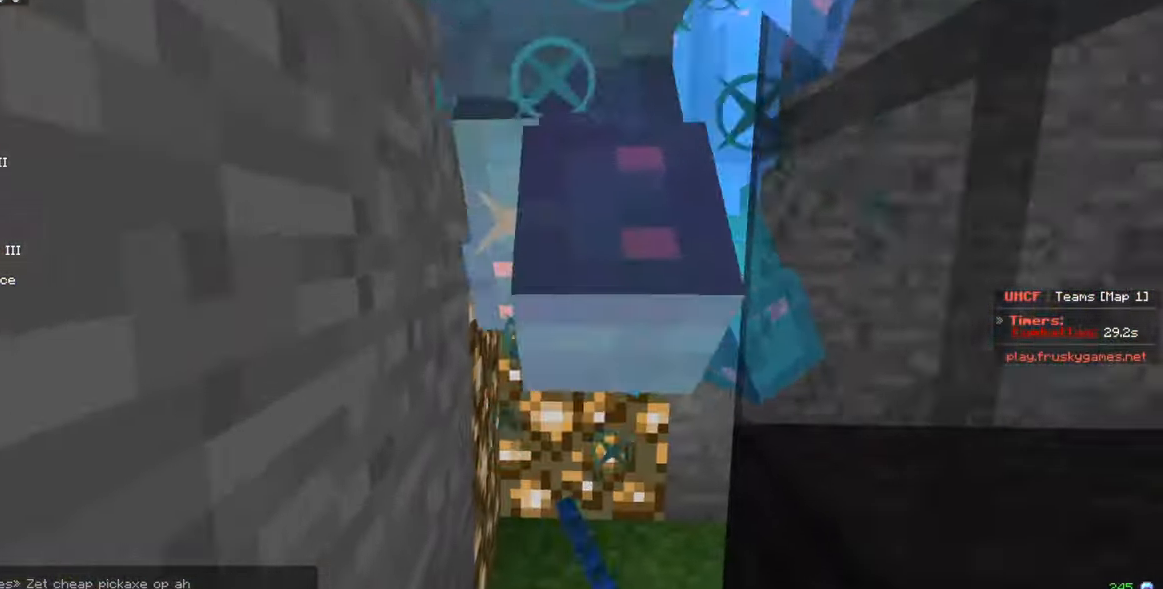
{"keys": ["s"], "mouse": ["left"], "events": [[34, "s", "up"], [100, "s", "down"]]}